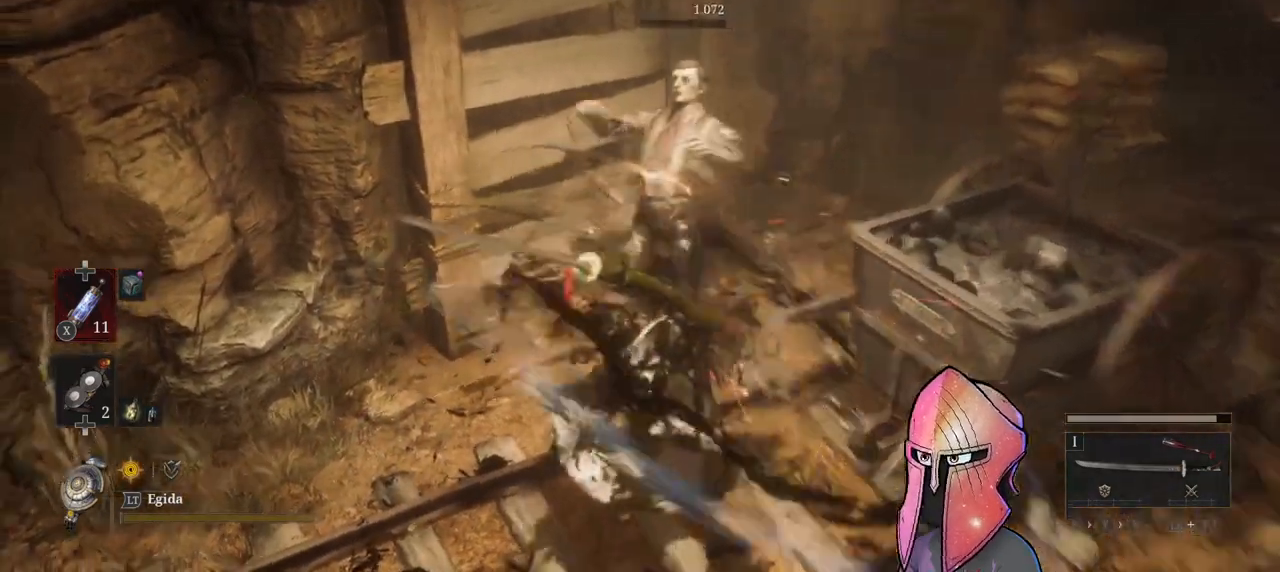
Gameplay with a controller (Xbox layout); each line is a JSON object with the inputs held at the frame after it. "events" lists button and stick changes between this image and that frame as [ms after this image, input, new state], when the widget could be followed in between.
{"buttons": [], "left_stick": "left", "right_stick": "left", "events": [[267, "left_stick", "left"]]}
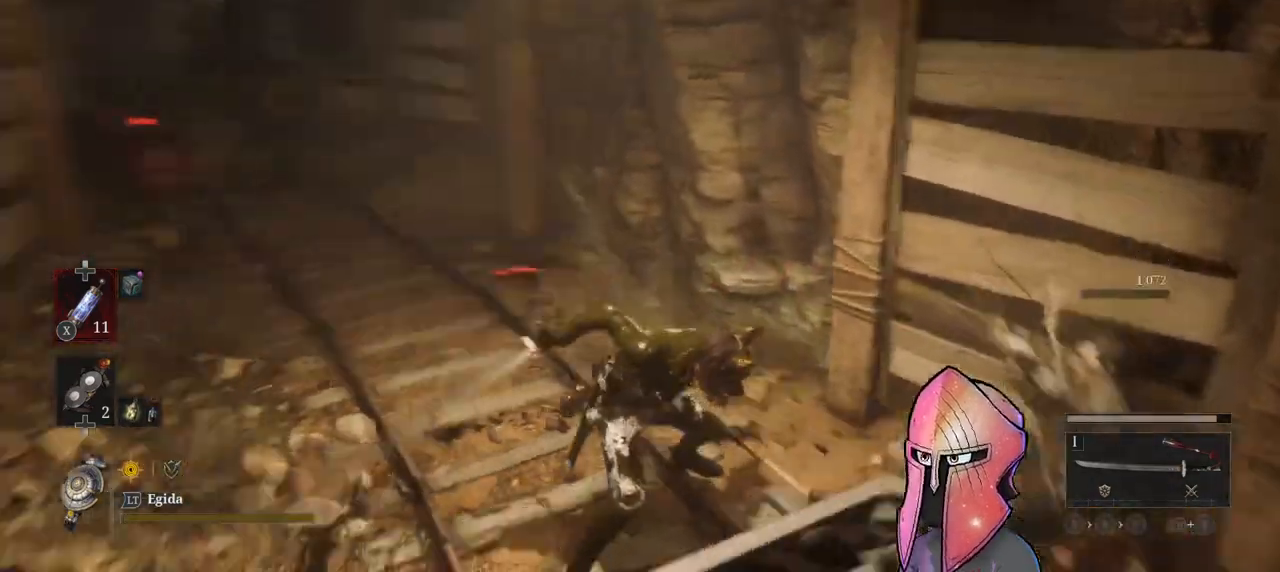
{"buttons": [], "left_stick": "up-left", "right_stick": "center", "events": [[117, "left_stick", "up-left"], [133, "right_stick", "center"]]}
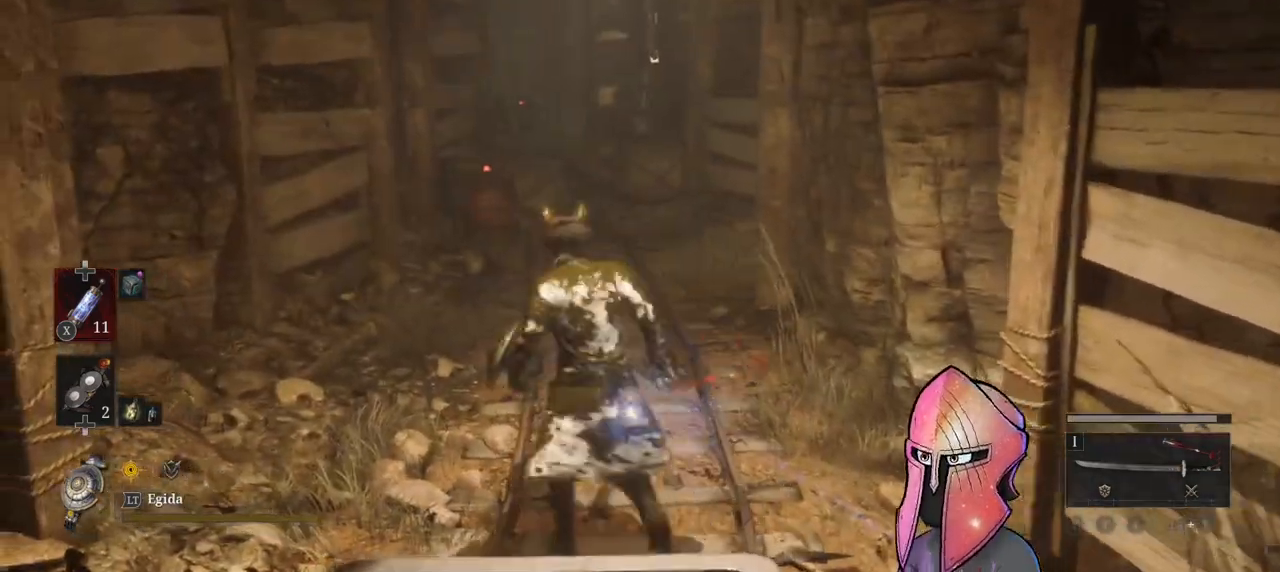
{"buttons": [], "left_stick": "up-left", "right_stick": "center", "events": [[100, "right_stick", "down"], [233, "right_stick", "center"]]}
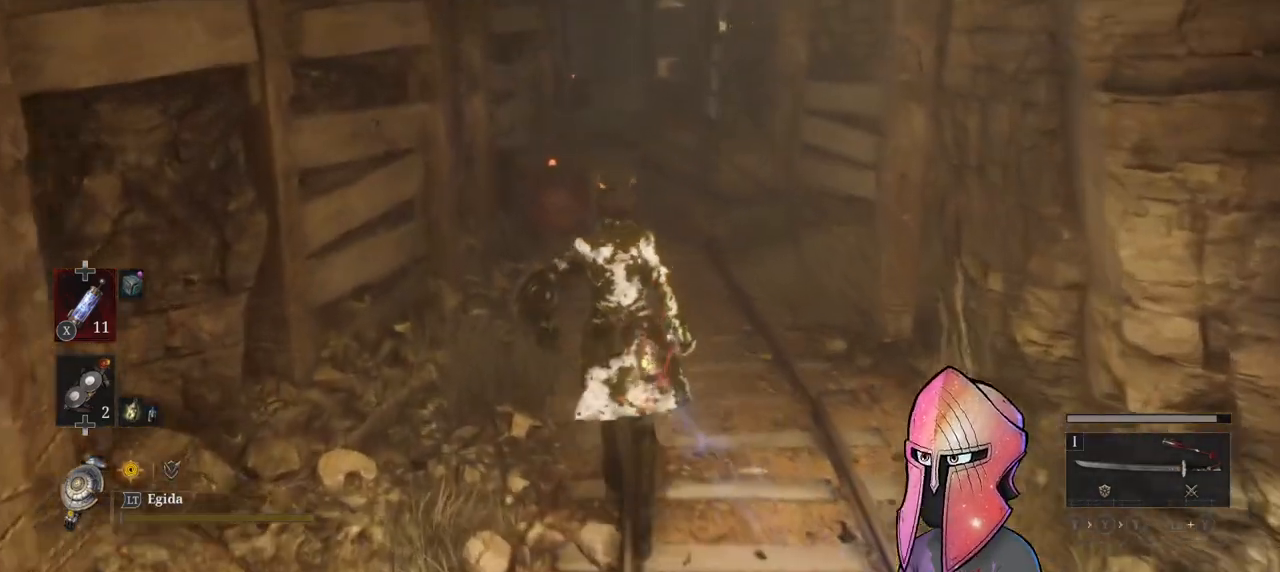
{"buttons": ["B"], "left_stick": "up-left", "right_stick": "center", "events": [[467, "B", "down"]]}
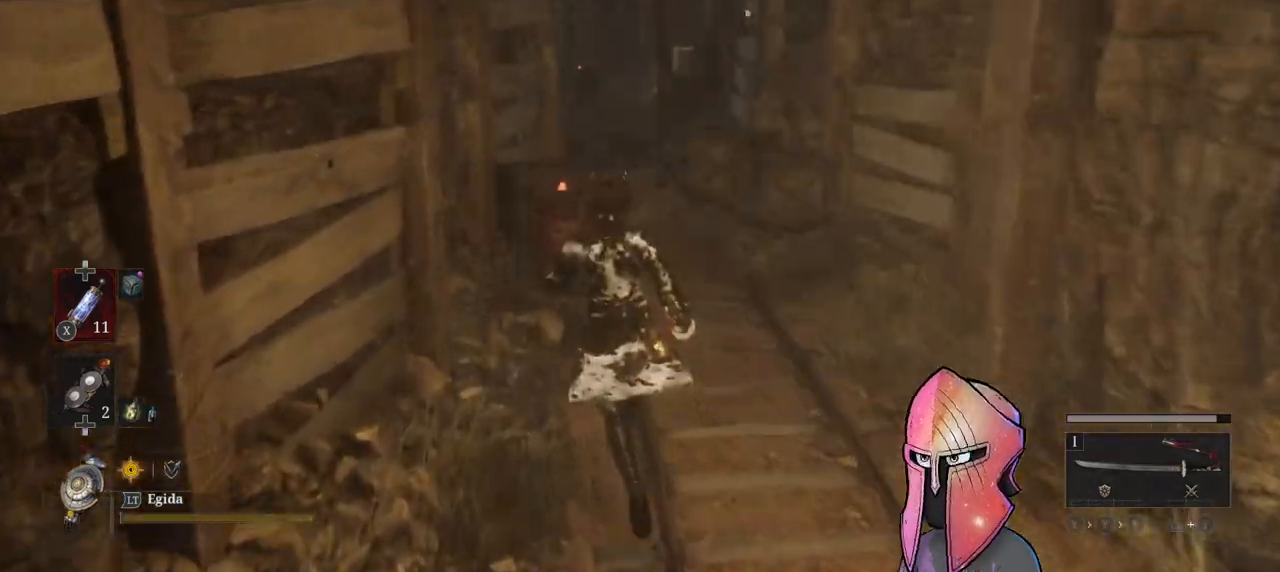
{"buttons": [], "left_stick": "up", "right_stick": "center", "events": [[50, "left_stick", "up"], [83, "B", "up"]]}
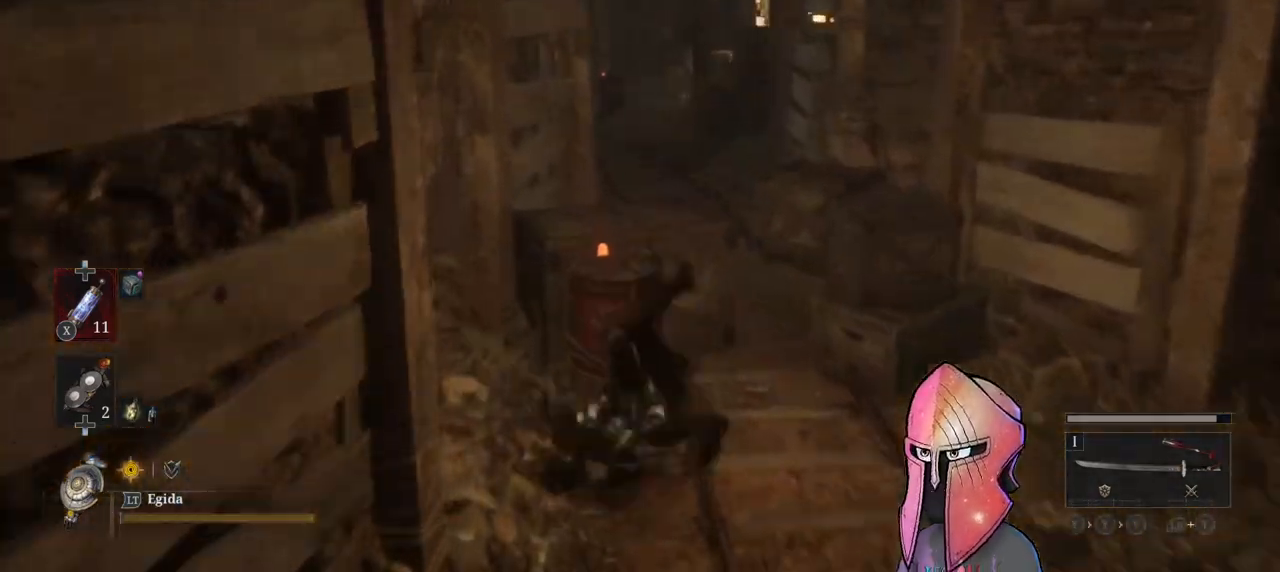
{"buttons": ["B"], "left_stick": "up", "right_stick": "center", "events": [[83, "left_stick", "center"], [433, "left_stick", "up"], [450, "B", "down"]]}
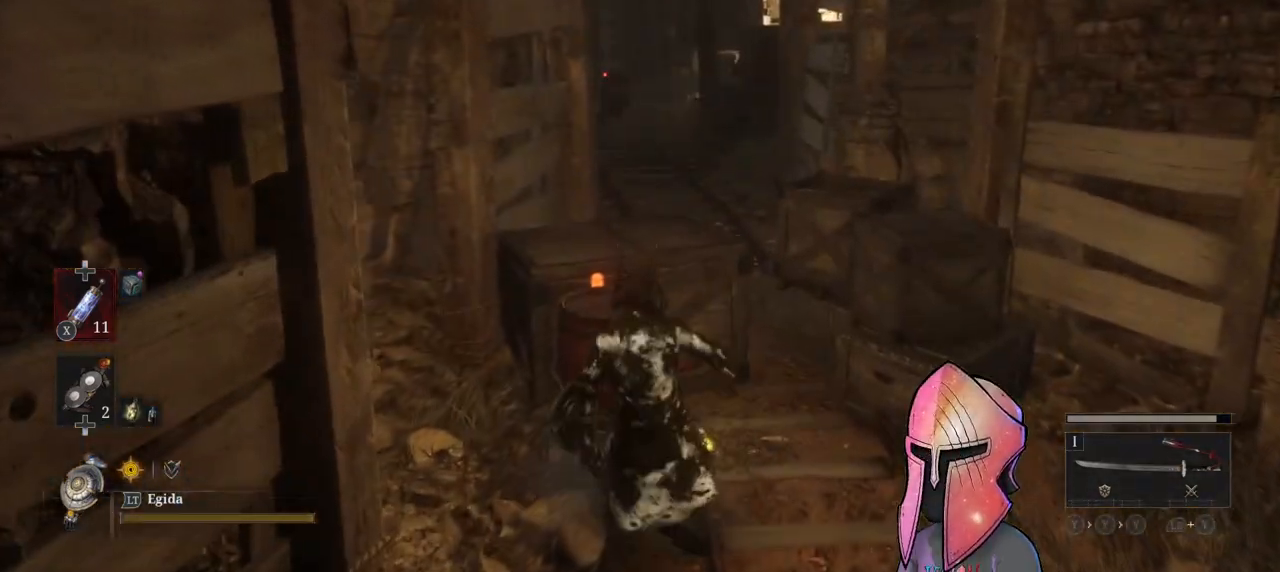
{"buttons": [], "left_stick": "center", "right_stick": "center", "events": [[33, "B", "up"], [83, "B", "down"], [183, "B", "up"], [383, "left_stick", "center"]]}
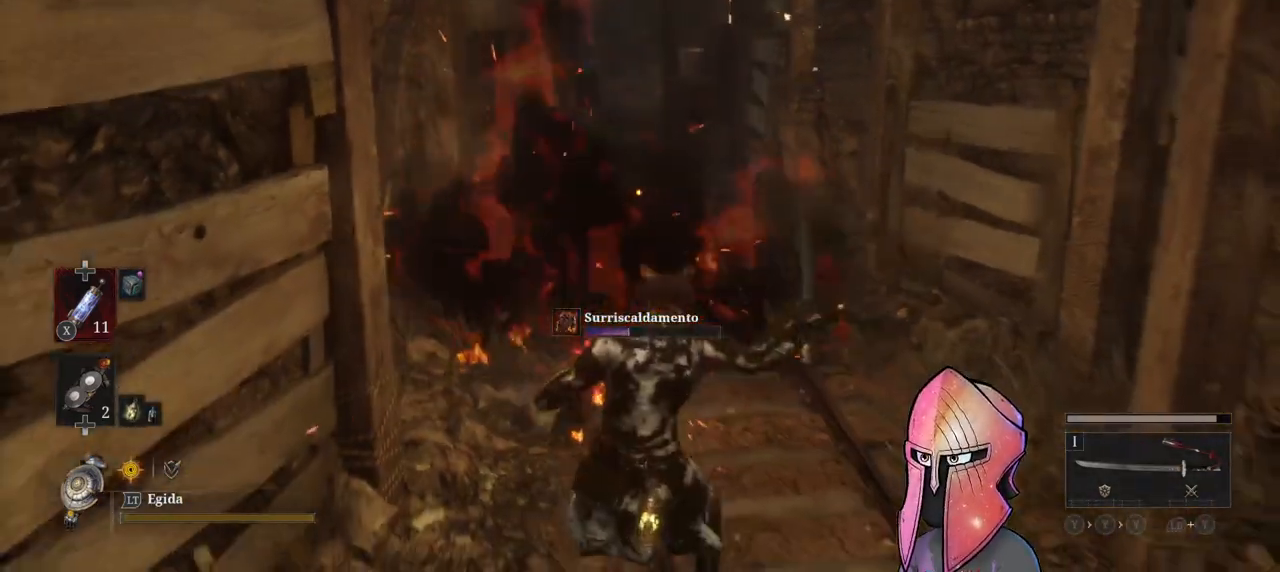
{"buttons": [], "left_stick": "down", "right_stick": "center", "events": [[167, "left_stick", "down"]]}
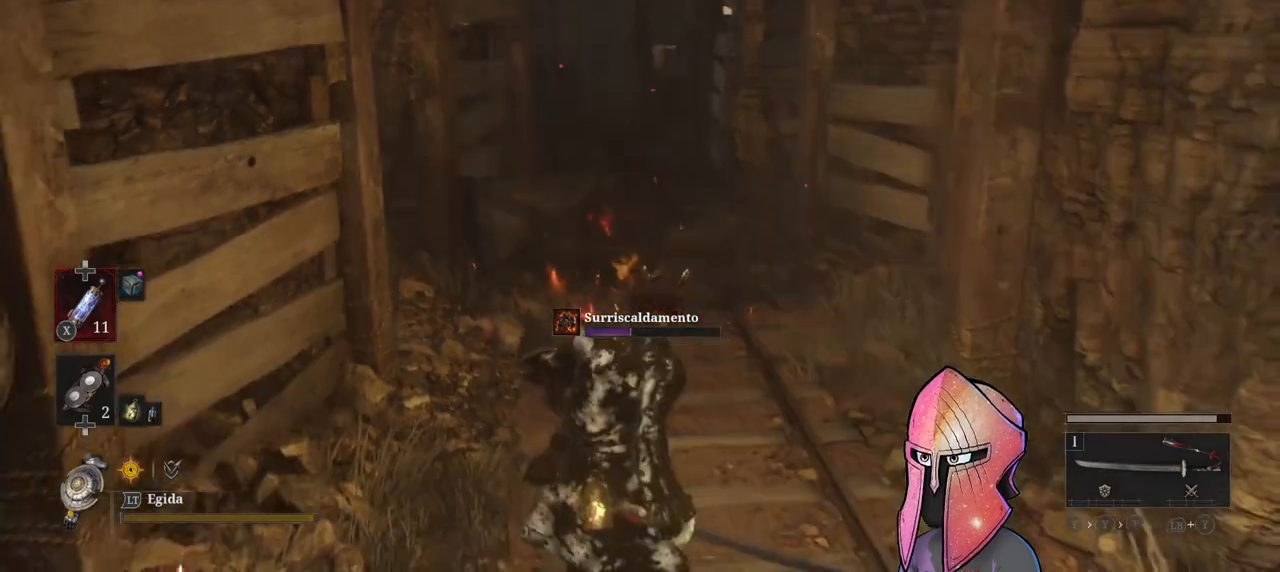
{"buttons": [], "left_stick": "center", "right_stick": "center", "events": [[33, "left_stick", "left"], [100, "B", "down"], [183, "B", "up"], [183, "left_stick", "up"], [283, "left_stick", "center"]]}
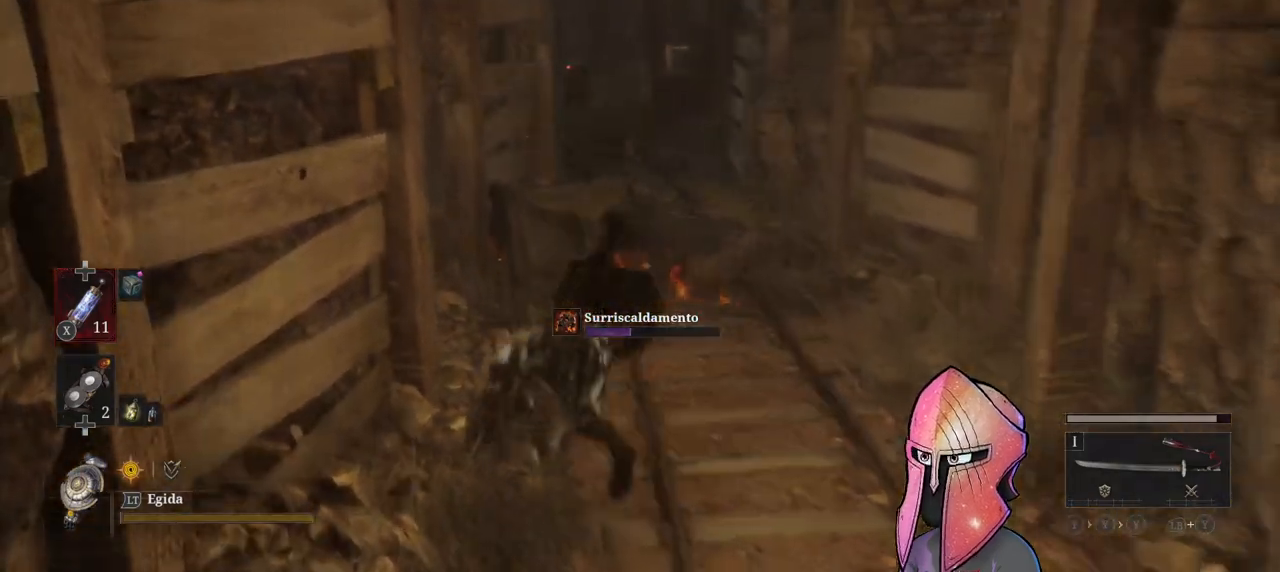
{"buttons": ["B"], "left_stick": "right", "right_stick": "center", "events": [[17, "left_stick", "down-left"], [250, "left_stick", "down-right"], [433, "left_stick", "right"], [500, "B", "down"]]}
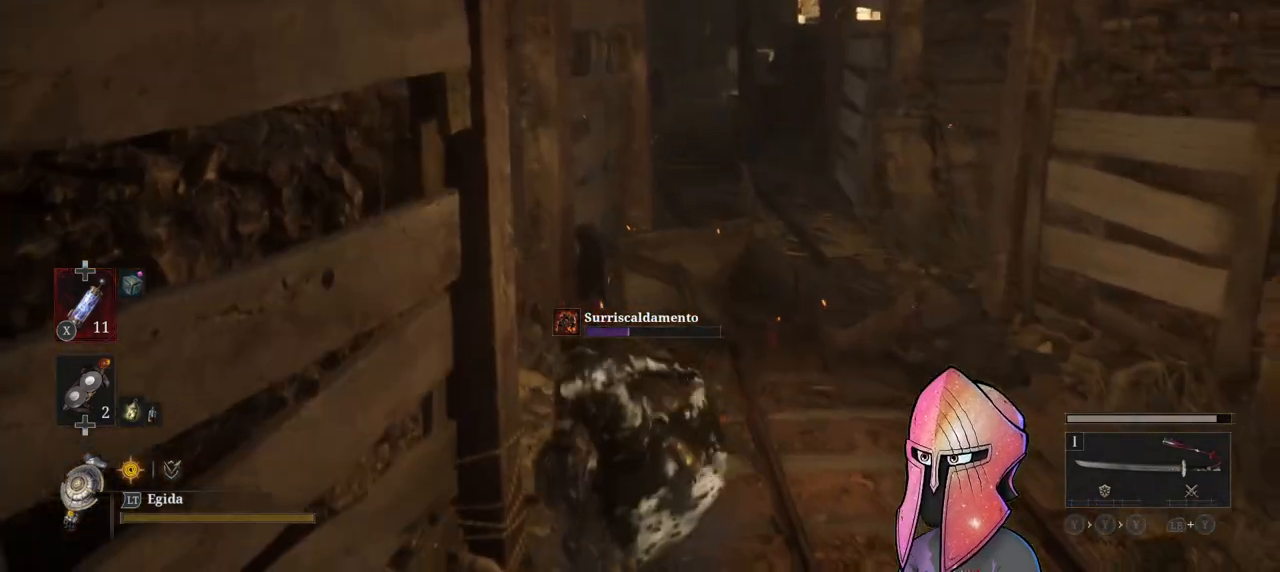
{"buttons": [], "left_stick": "right", "right_stick": "center", "events": [[133, "B", "up"], [217, "left_stick", "down-right"], [417, "left_stick", "right"]]}
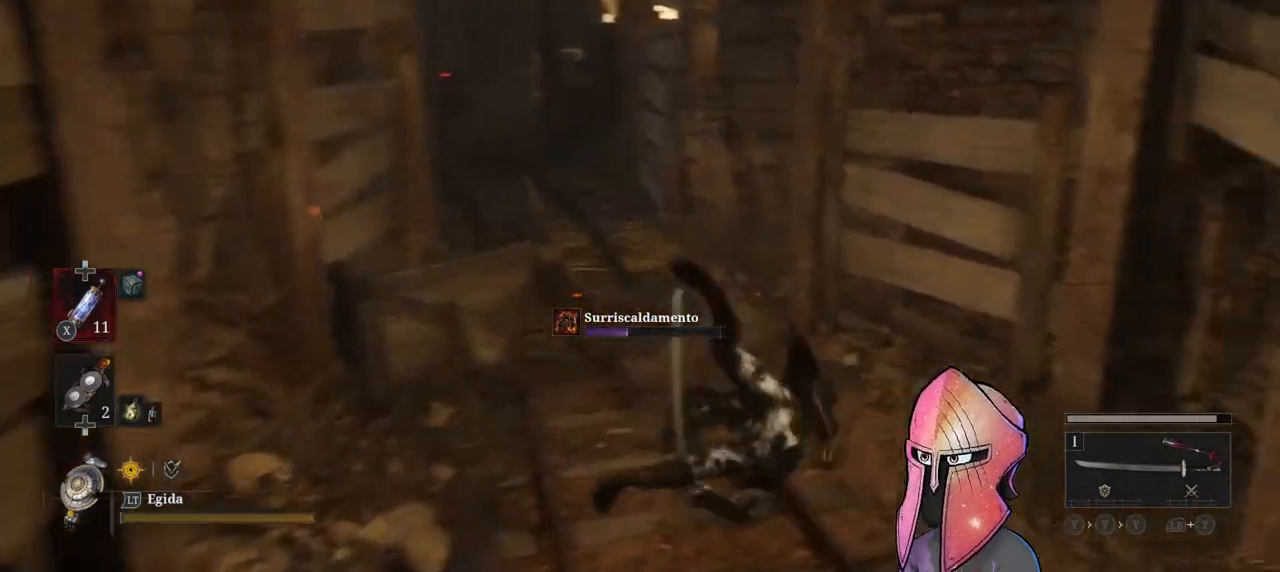
{"buttons": [], "left_stick": "up-left", "right_stick": "center", "events": [[83, "left_stick", "center"], [250, "left_stick", "up-left"]]}
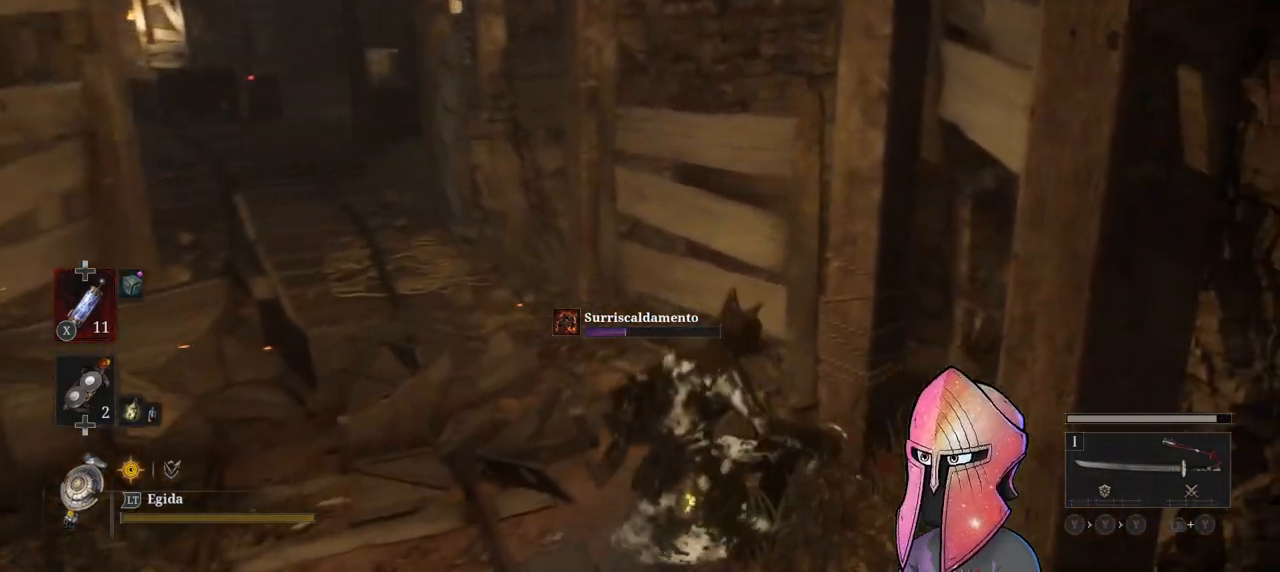
{"buttons": [], "left_stick": "up-left", "right_stick": "center", "events": []}
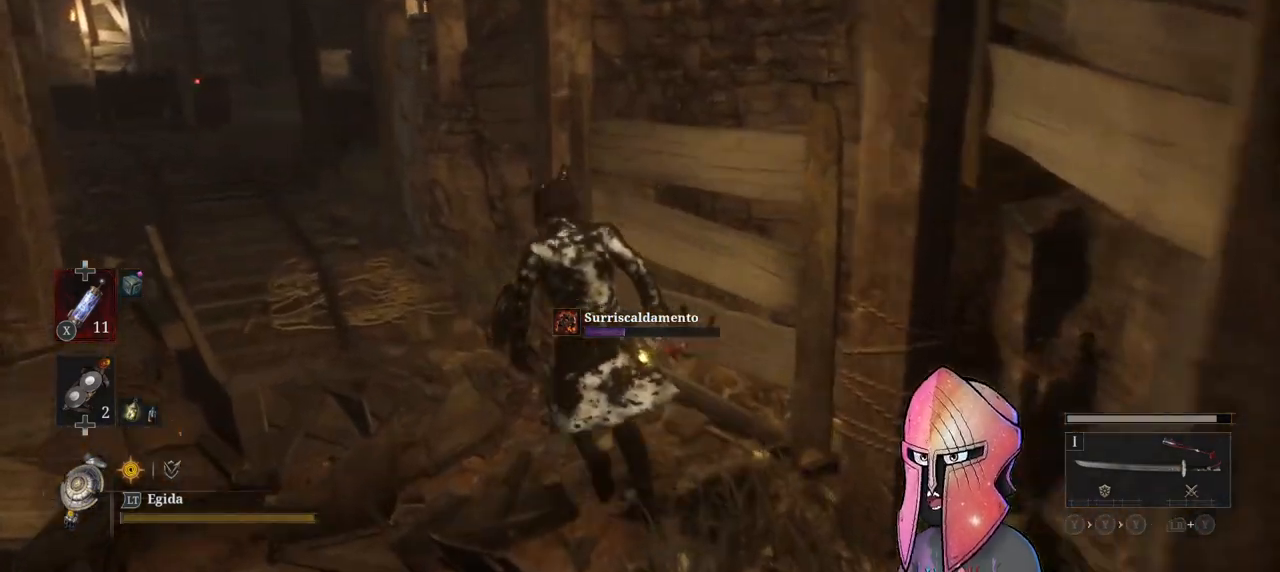
{"buttons": [], "left_stick": "up-left", "right_stick": "center", "events": []}
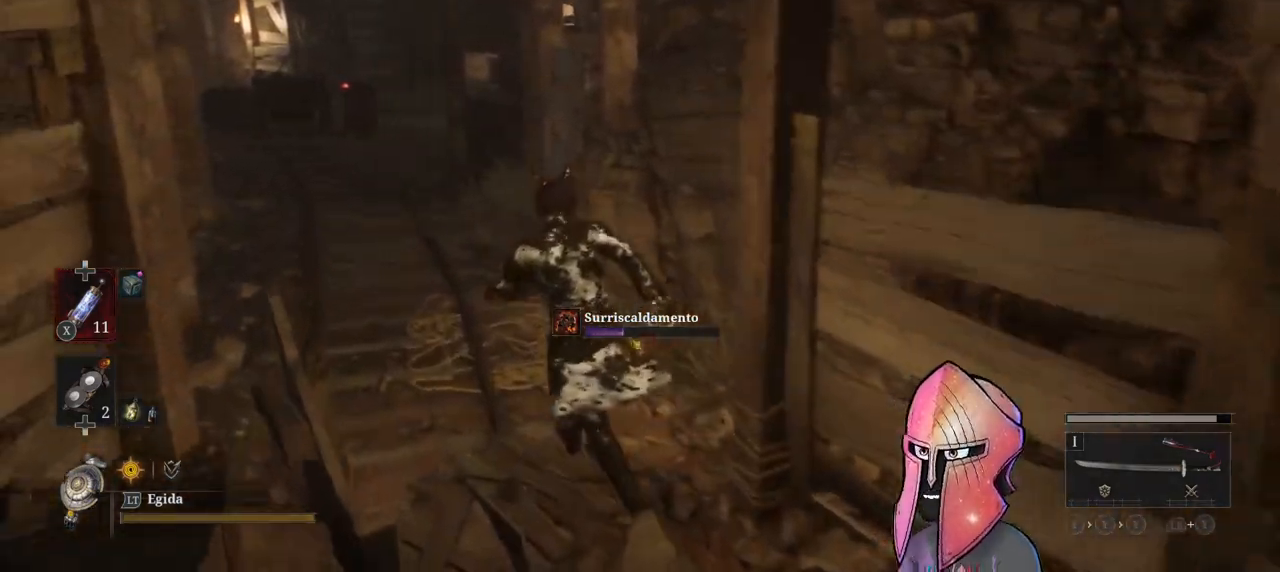
{"buttons": [], "left_stick": "up-left", "right_stick": "down-right", "events": [[467, "right_stick", "down-right"]]}
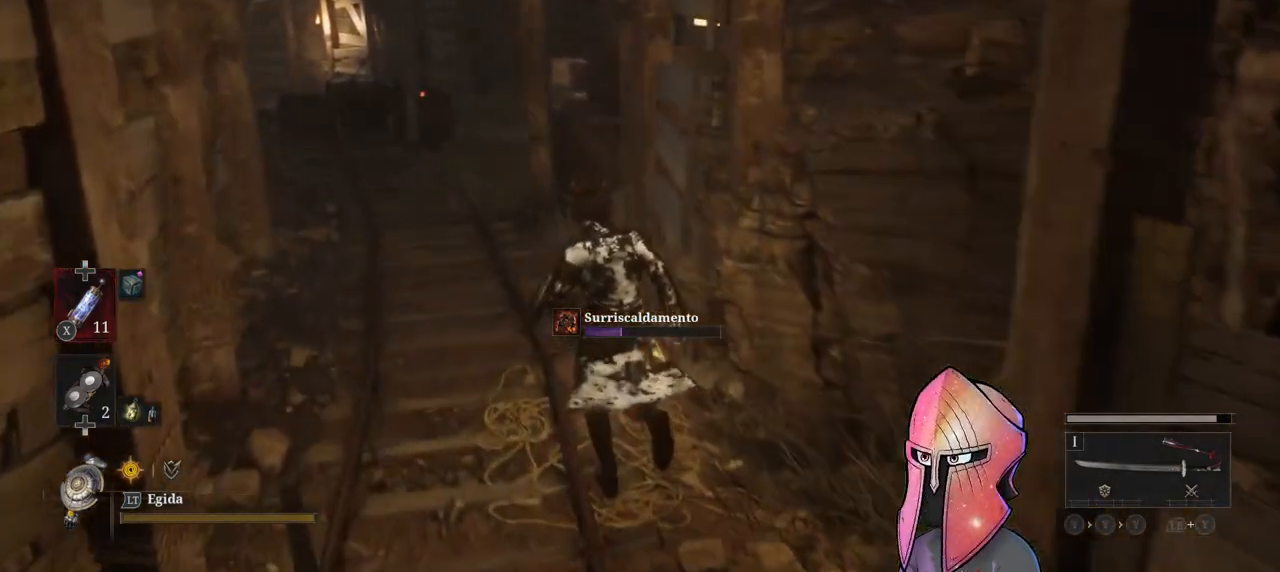
{"buttons": [], "left_stick": "up-left", "right_stick": "center", "events": [[167, "right_stick", "center"]]}
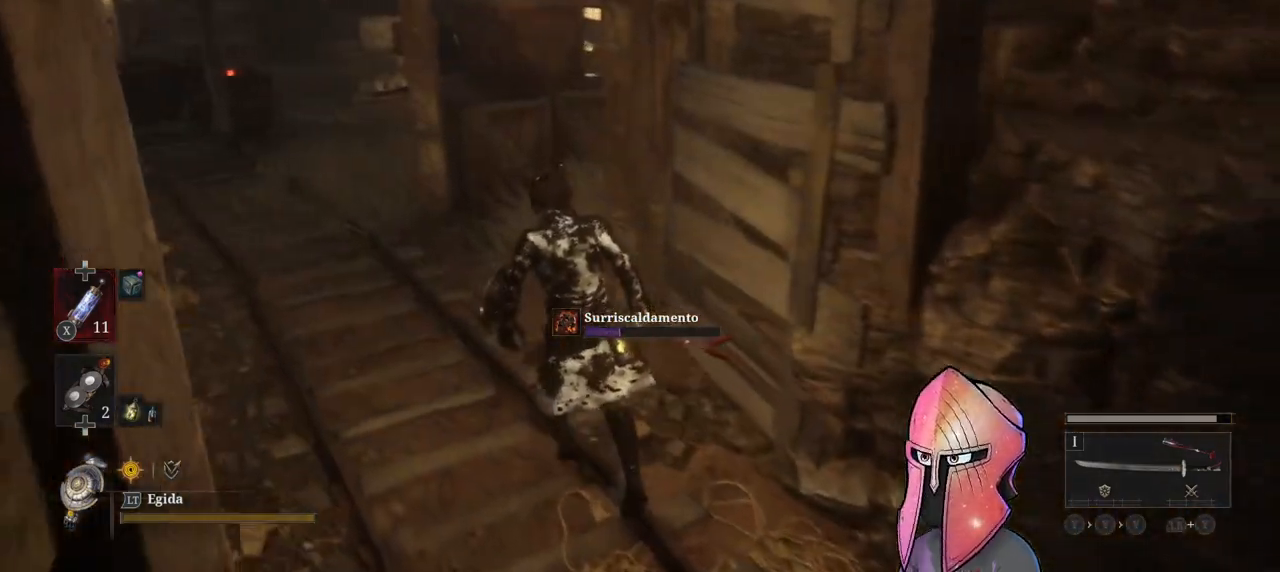
{"buttons": [], "left_stick": "up-left", "right_stick": "center", "events": []}
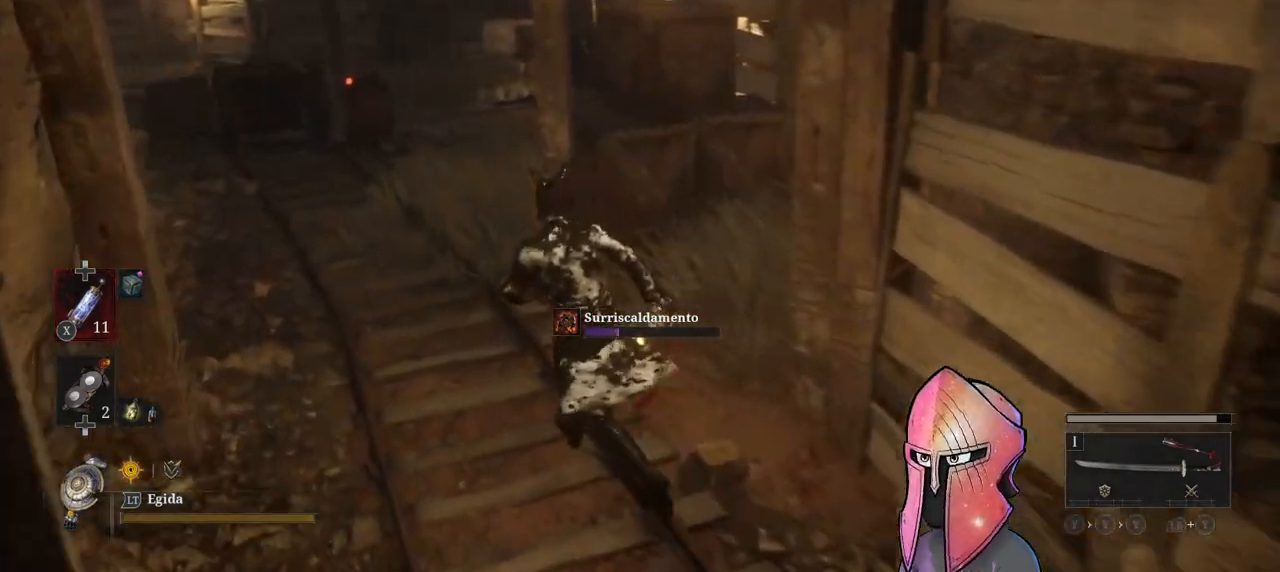
{"buttons": [], "left_stick": "up-left", "right_stick": "center", "events": [[50, "right_stick", "right"], [250, "right_stick", "center"]]}
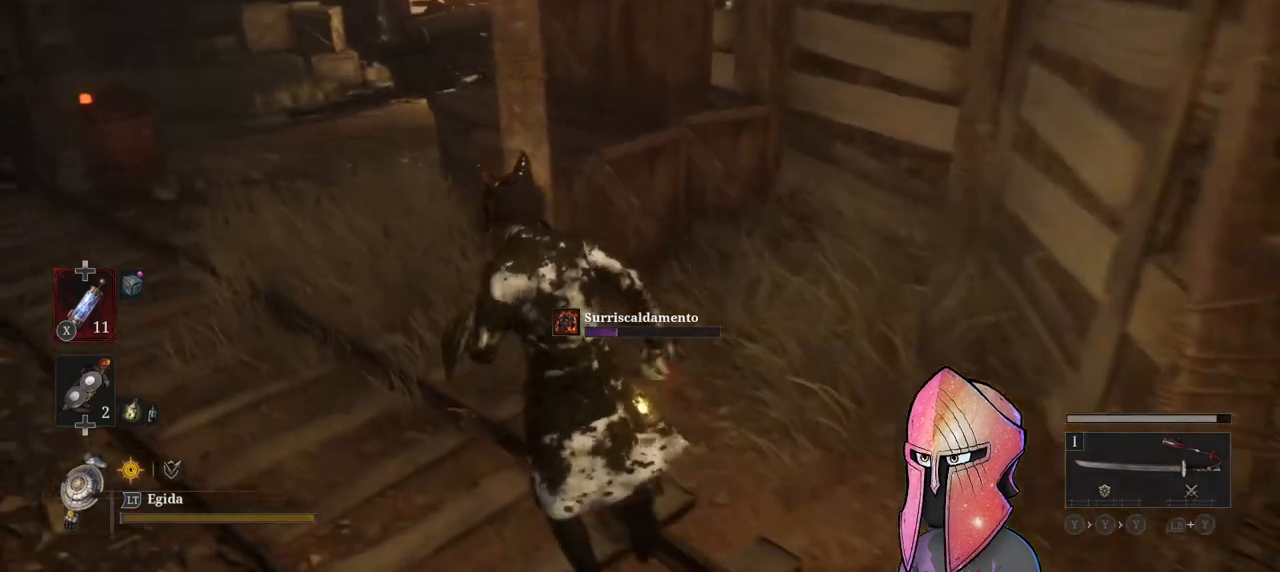
{"buttons": [], "left_stick": "up-left", "right_stick": "center", "events": [[200, "right_stick", "right"], [300, "right_stick", "center"]]}
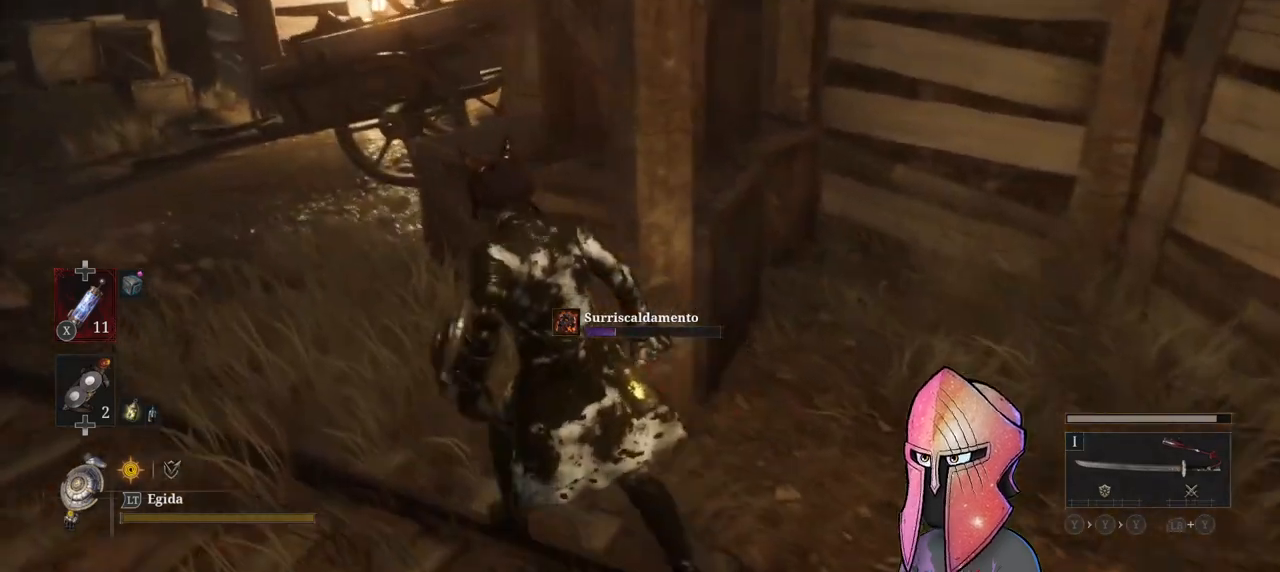
{"buttons": [], "left_stick": "up-left", "right_stick": "center", "events": []}
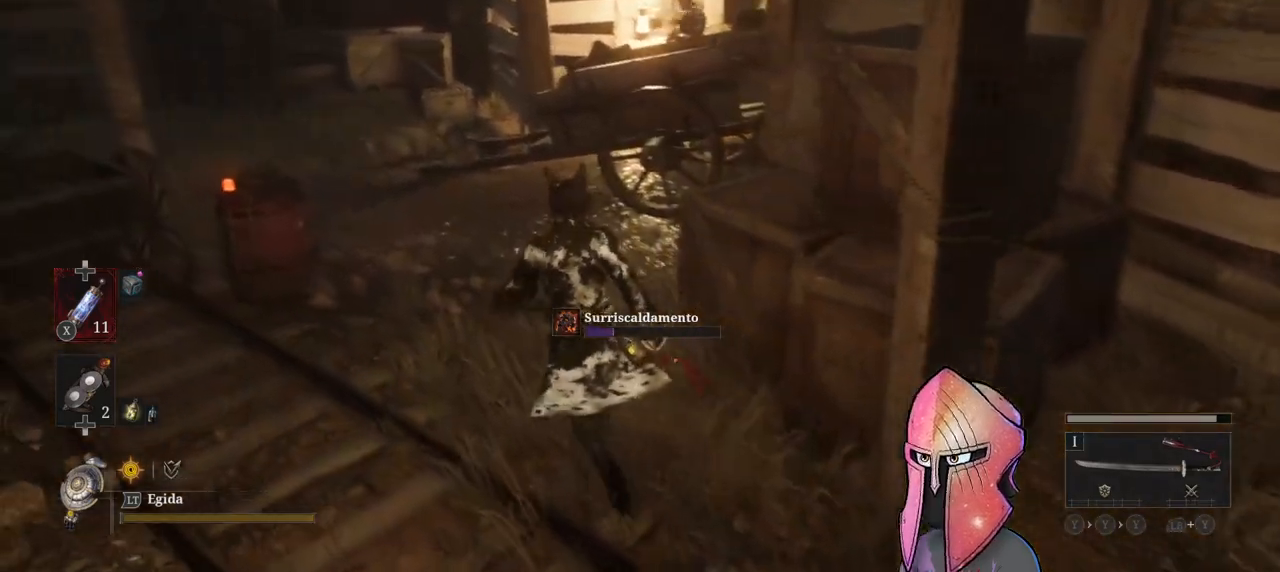
{"buttons": [], "left_stick": "up-left", "right_stick": "center", "events": [[117, "left_stick", "up"], [367, "left_stick", "up-left"]]}
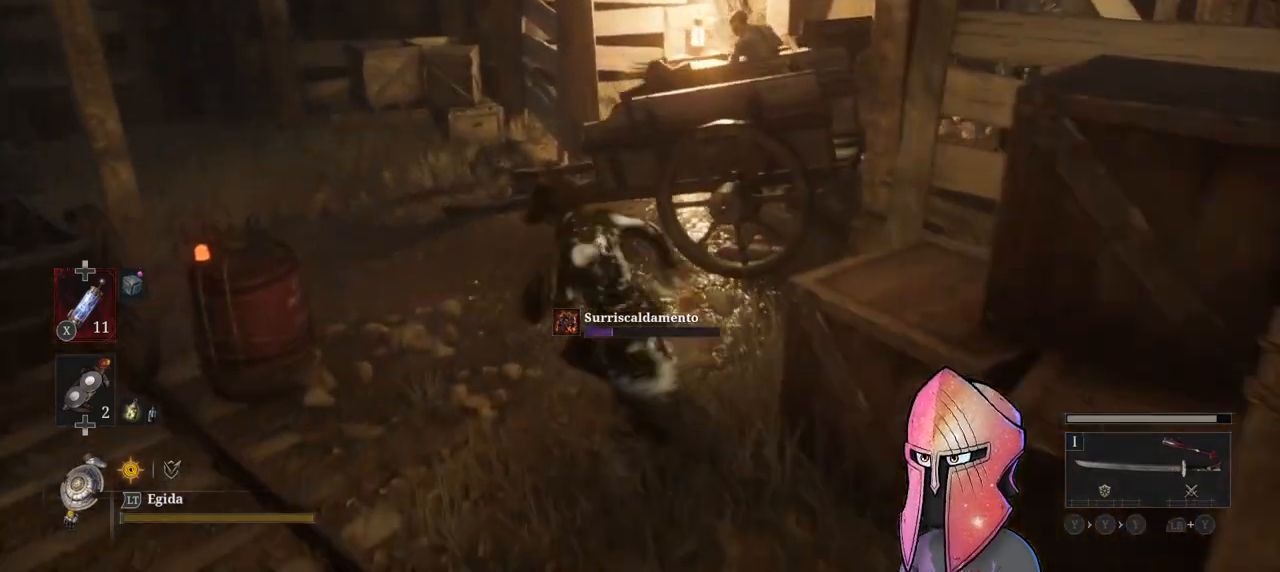
{"buttons": [], "left_stick": "down", "right_stick": "center", "events": [[17, "left_stick", "down-left"], [117, "left_stick", "down"]]}
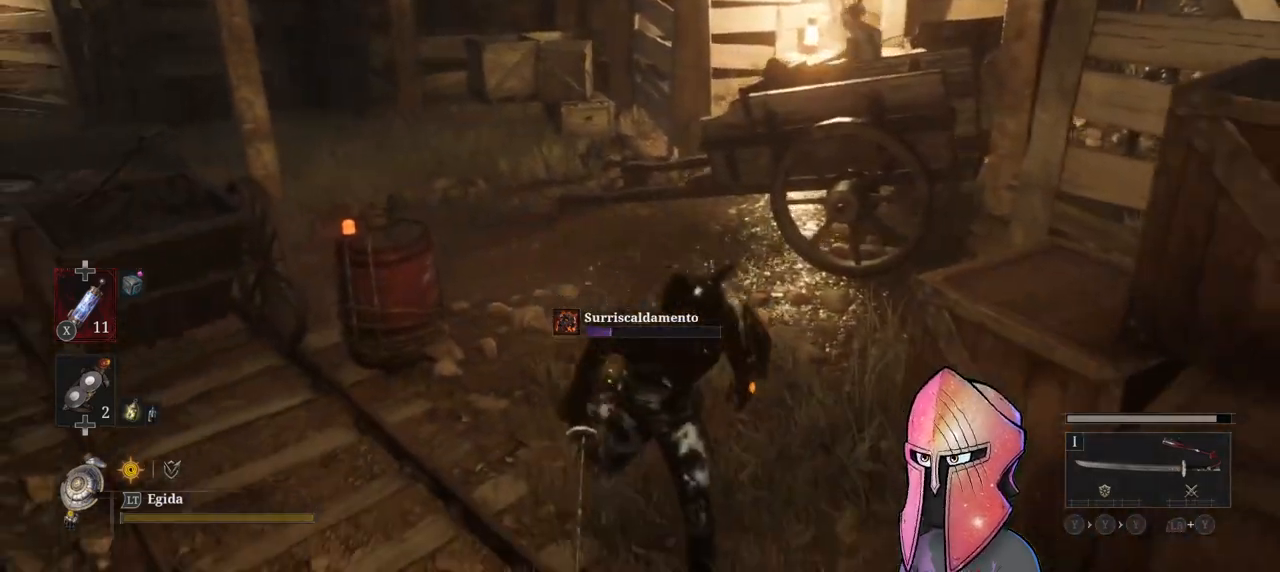
{"buttons": [], "left_stick": "down", "right_stick": "center", "events": []}
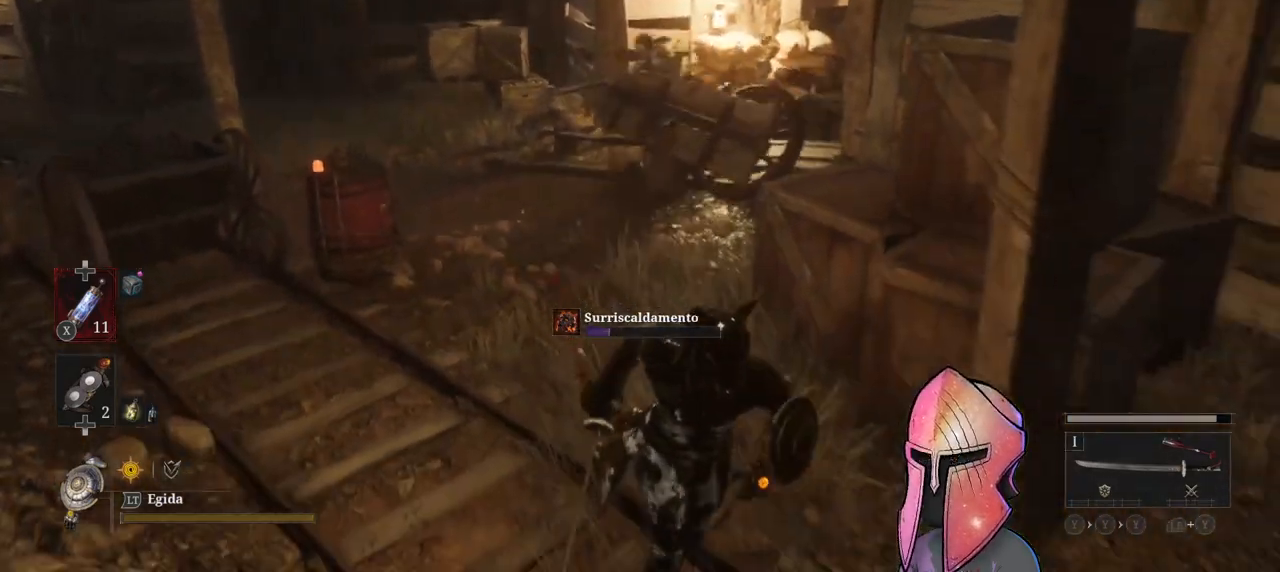
{"buttons": [], "left_stick": "down", "right_stick": "center", "events": []}
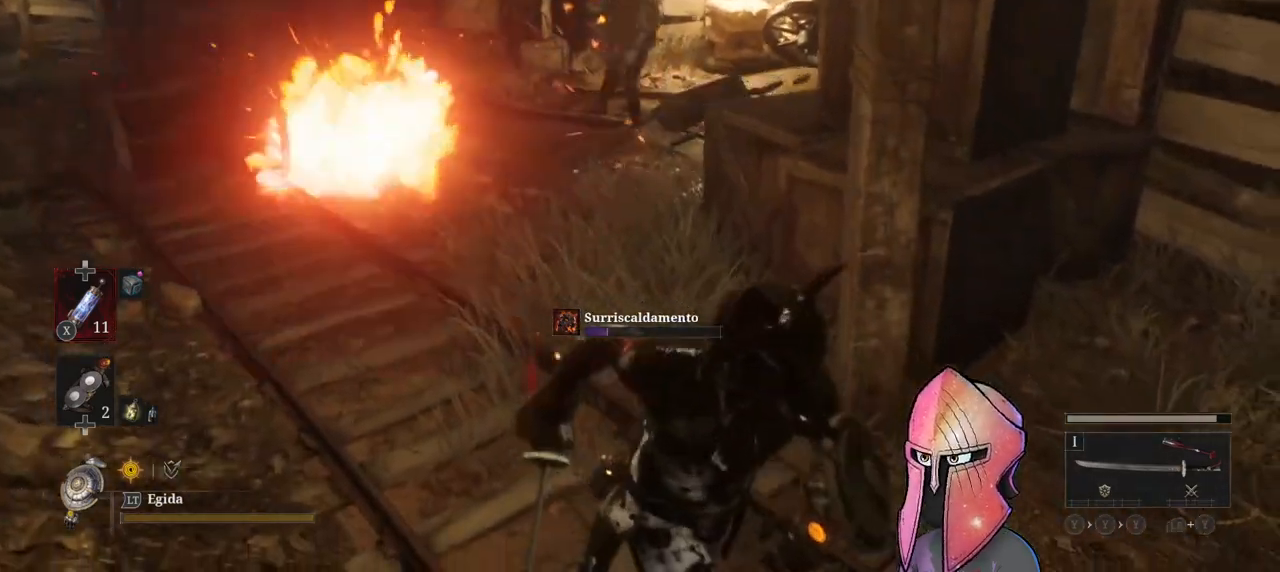
{"buttons": [], "left_stick": "up", "right_stick": "center", "events": [[117, "left_stick", "center"], [117, "right_stick", "left"], [167, "left_stick", "up"], [333, "right_stick", "center"]]}
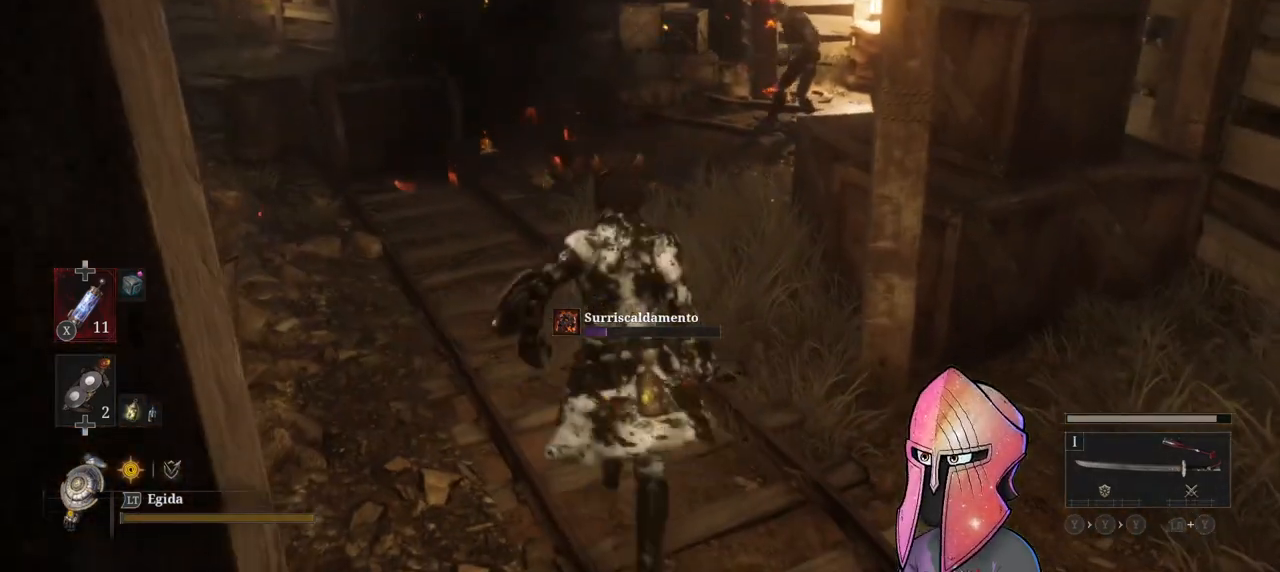
{"buttons": [], "left_stick": "center", "right_stick": "center", "events": [[50, "left_stick", "right"], [133, "left_stick", "down-right"], [283, "left_stick", "center"]]}
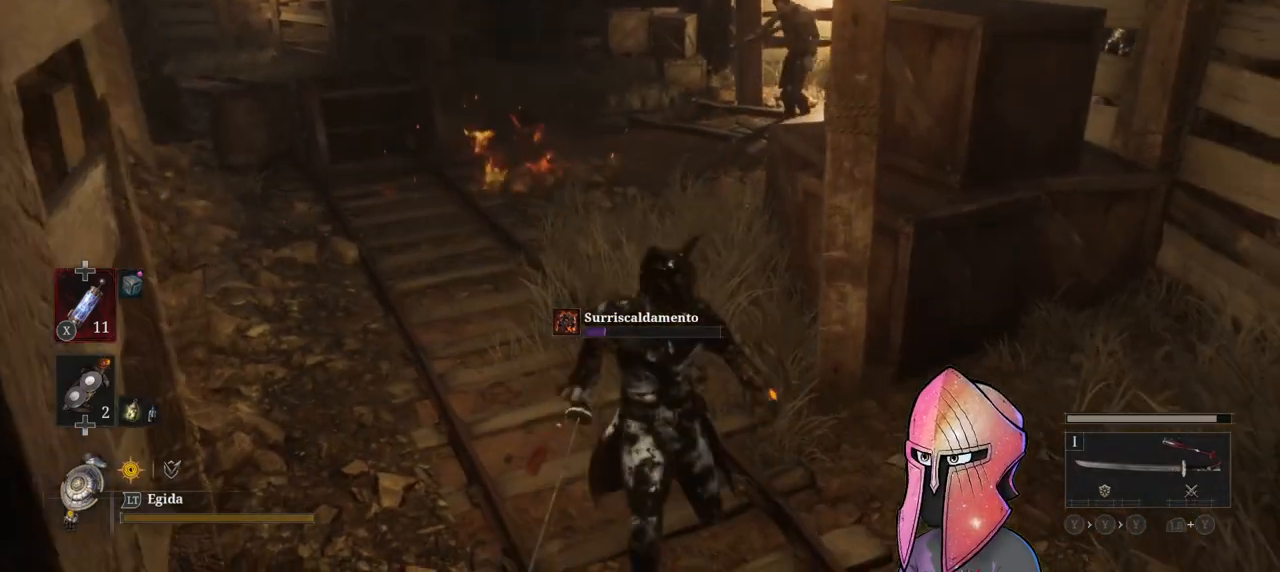
{"buttons": [], "left_stick": "center", "right_stick": "center", "events": [[333, "left_stick", "up-left"], [467, "left_stick", "center"]]}
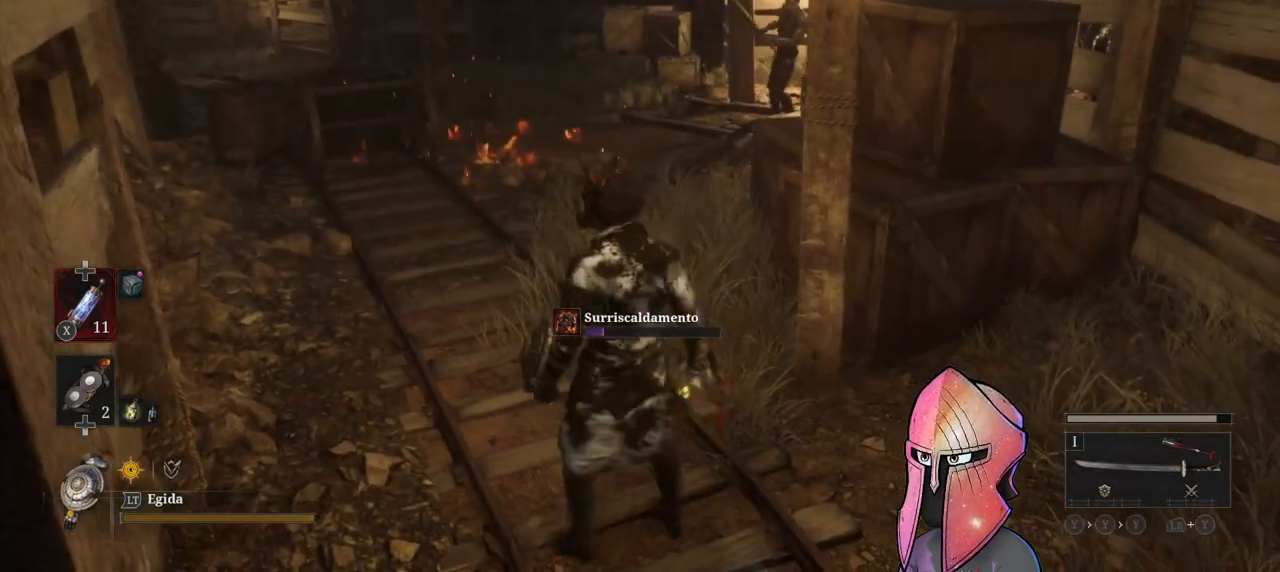
{"buttons": [], "left_stick": "center", "right_stick": "center", "events": []}
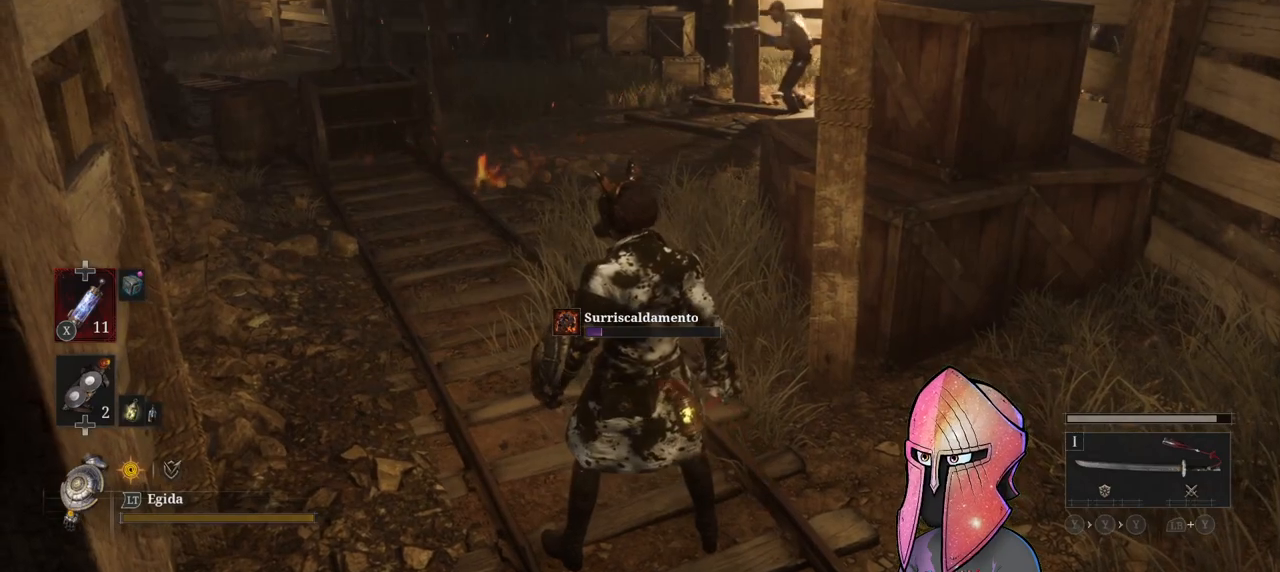
{"buttons": [], "left_stick": "center", "right_stick": "center", "events": []}